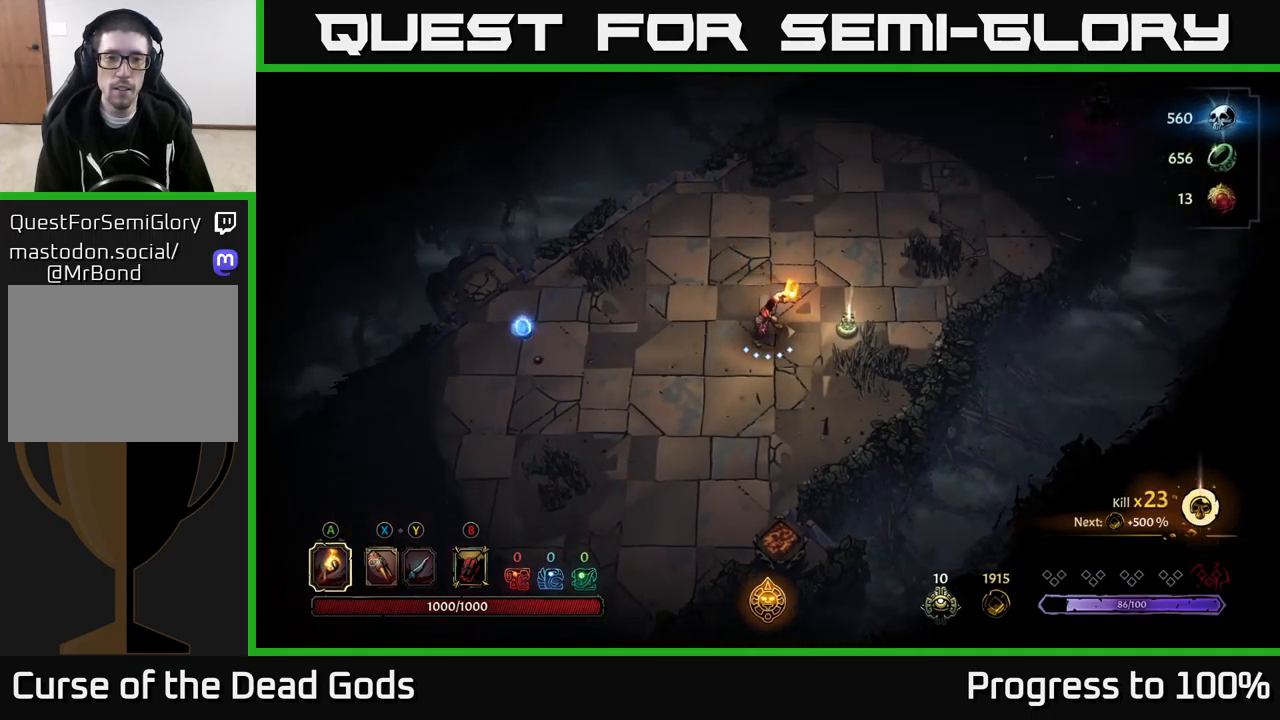
Gameplay with a controller (Xbox layout); each line is a JSON object with the inputs held at the frame after it. "events" lists button and stick changes between this image and that frame as [ms after this image, input, new state], when the widget could be followed in between.
{"buttons": [], "left_stick": "center", "right_stick": "center", "events": [[50, "left_stick", "right"], [267, "R1", "down"], [300, "left_stick", "center"], [350, "R1", "up"]]}
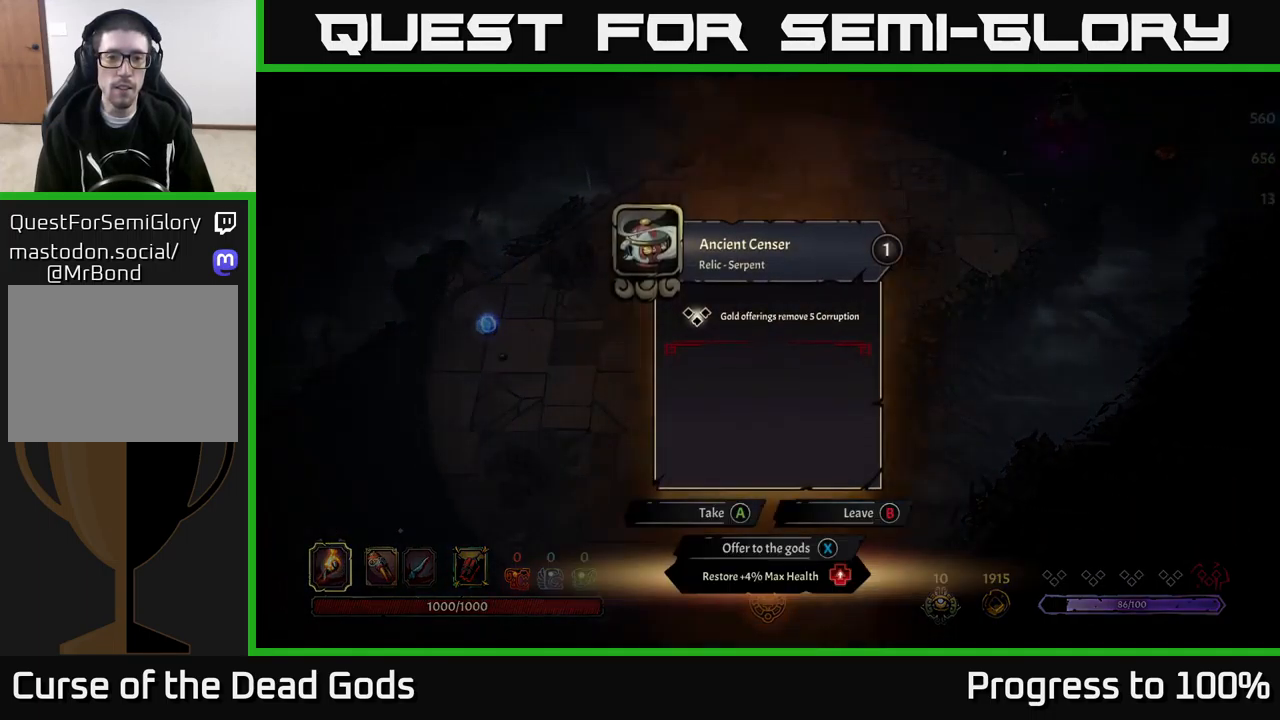
{"buttons": [], "left_stick": "center", "right_stick": "center", "events": []}
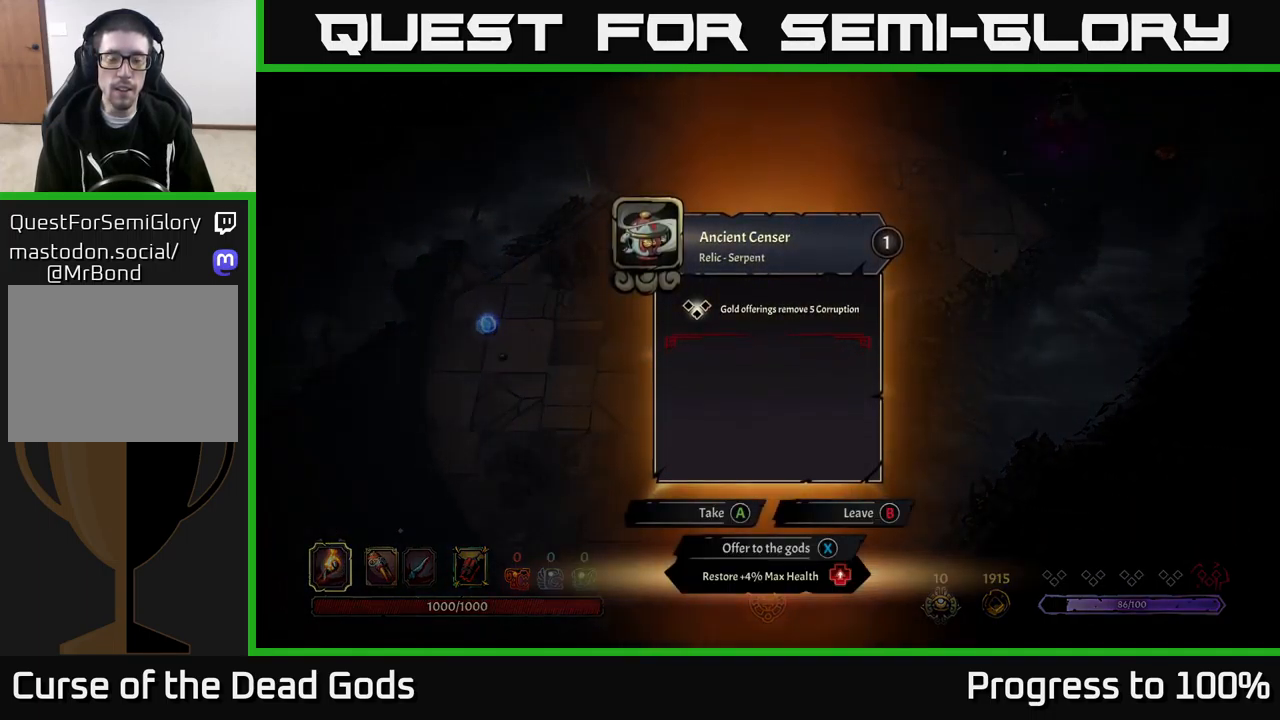
{"buttons": [], "left_stick": "center", "right_stick": "center", "events": []}
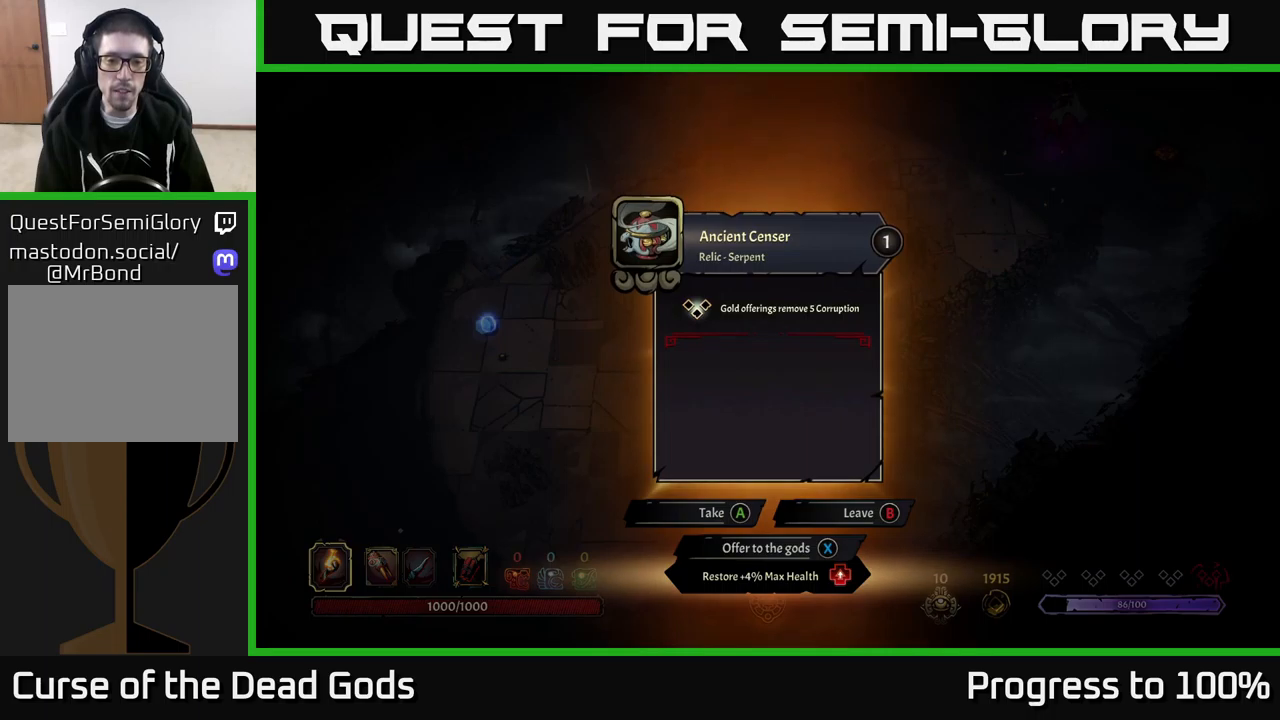
{"buttons": [], "left_stick": "left", "right_stick": "center", "events": [[50, "A", "down"], [117, "A", "up"], [183, "left_stick", "left"]]}
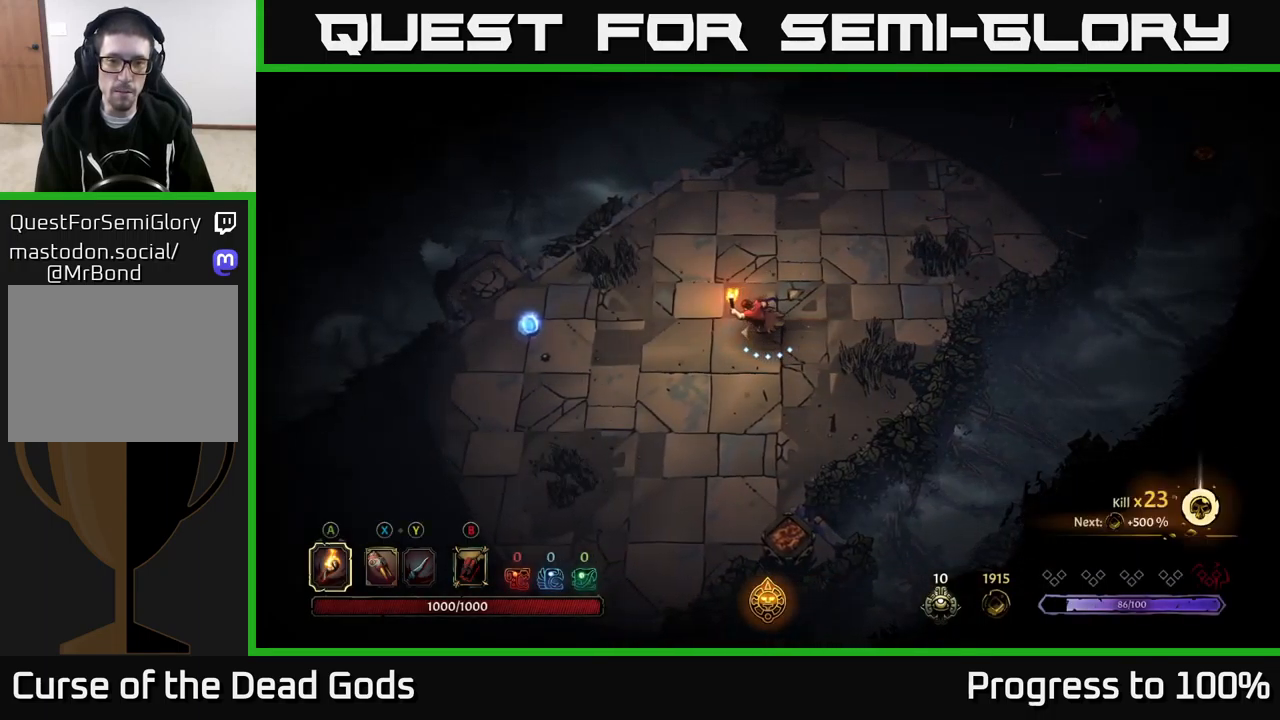
{"buttons": [], "left_stick": "left", "right_stick": "center", "events": []}
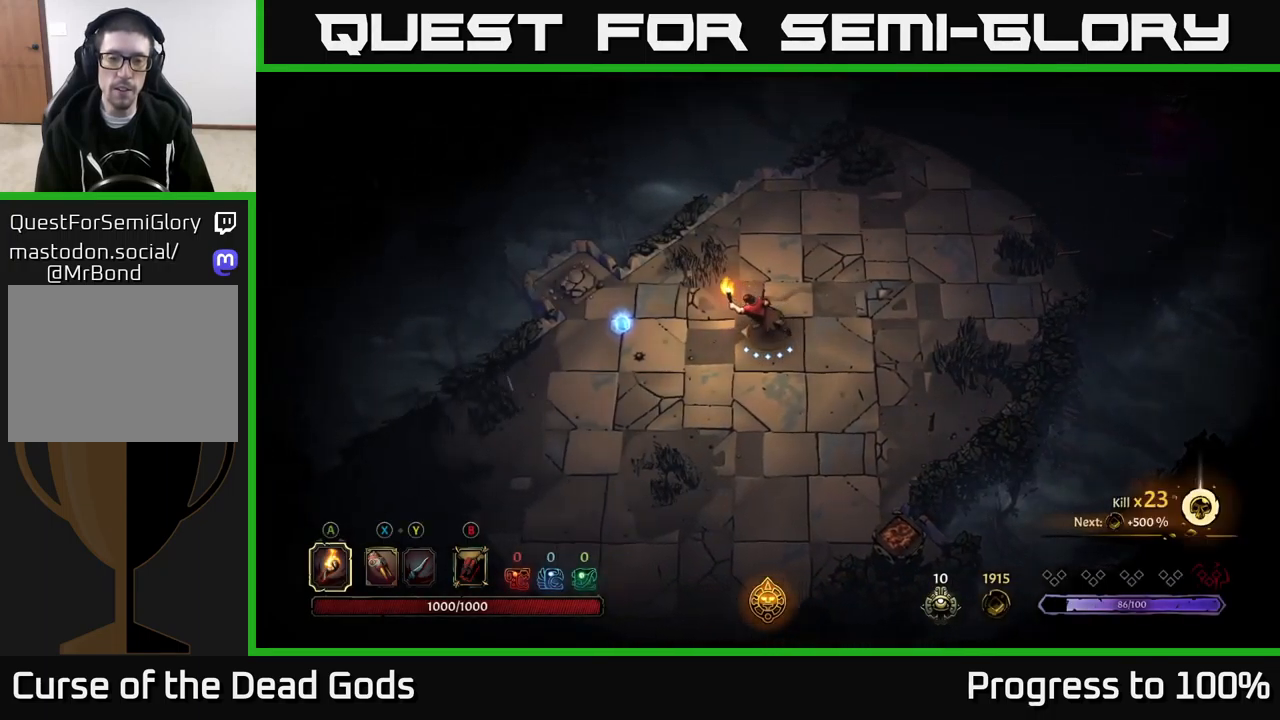
{"buttons": [], "left_stick": "left", "right_stick": "center", "events": []}
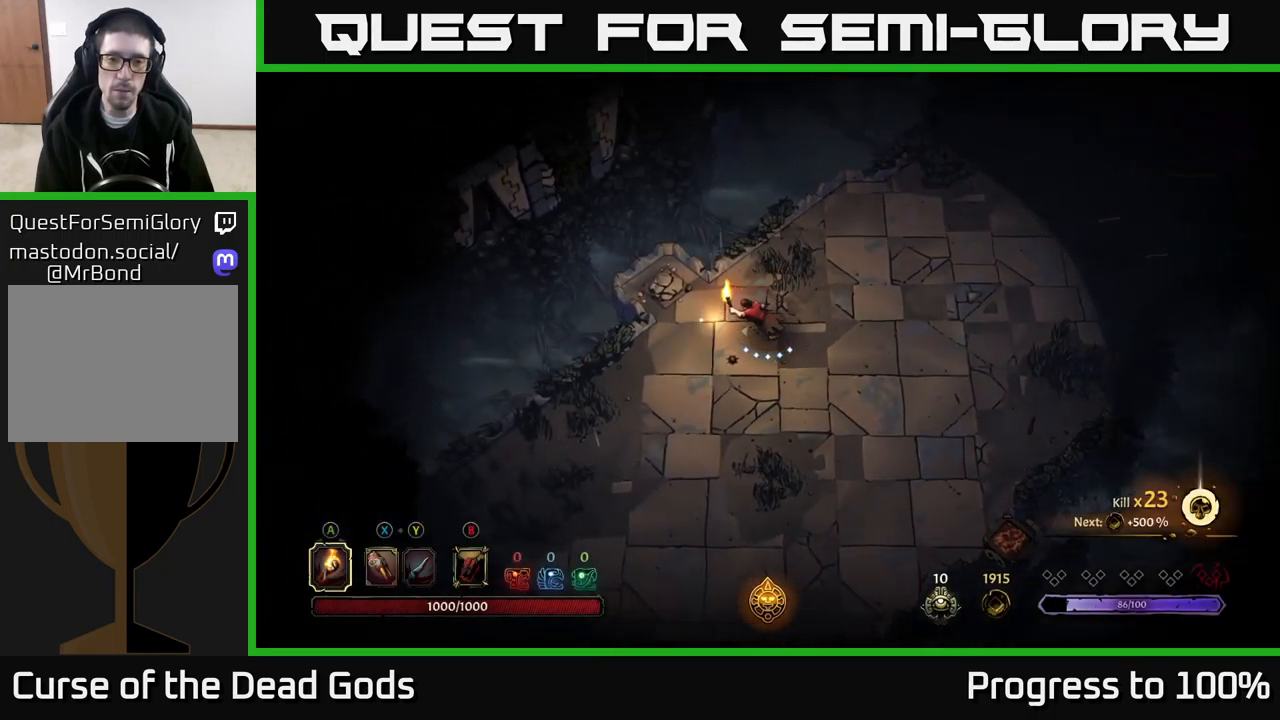
{"buttons": [], "left_stick": "right", "right_stick": "center", "events": [[117, "left_stick", "up"], [167, "left_stick", "up-right"], [483, "left_stick", "right"]]}
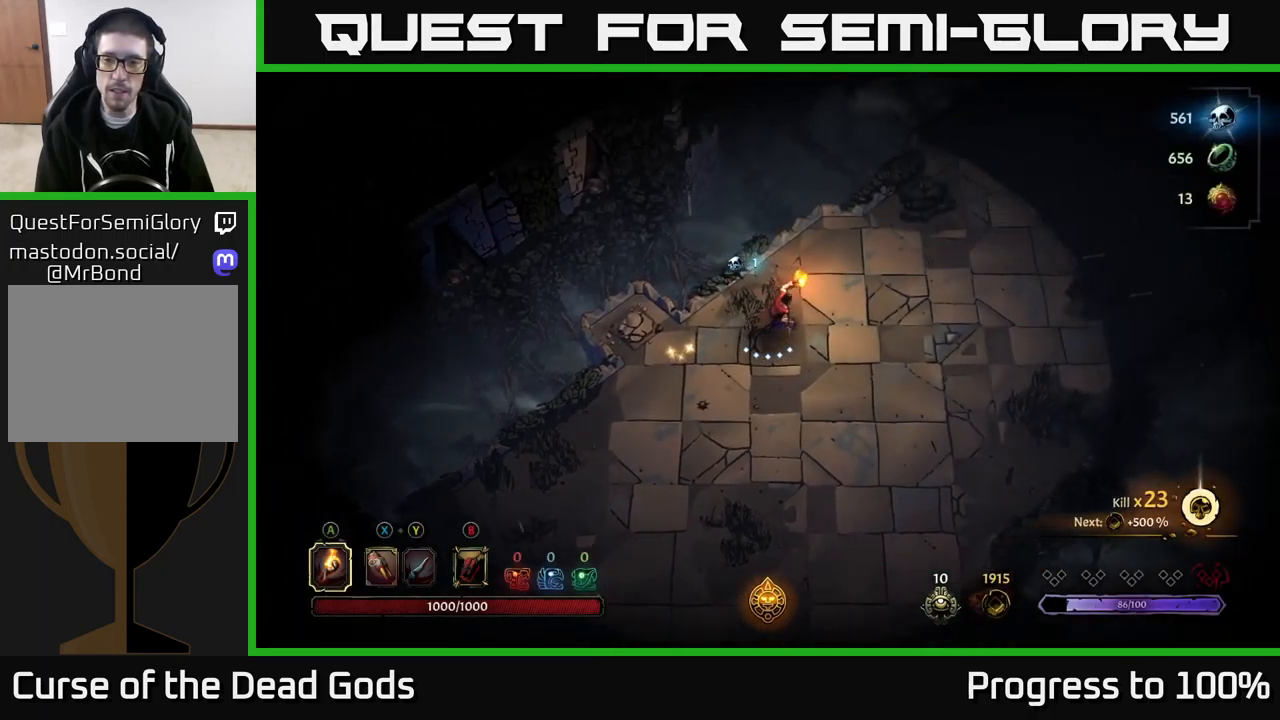
{"buttons": [], "left_stick": "right", "right_stick": "center", "events": []}
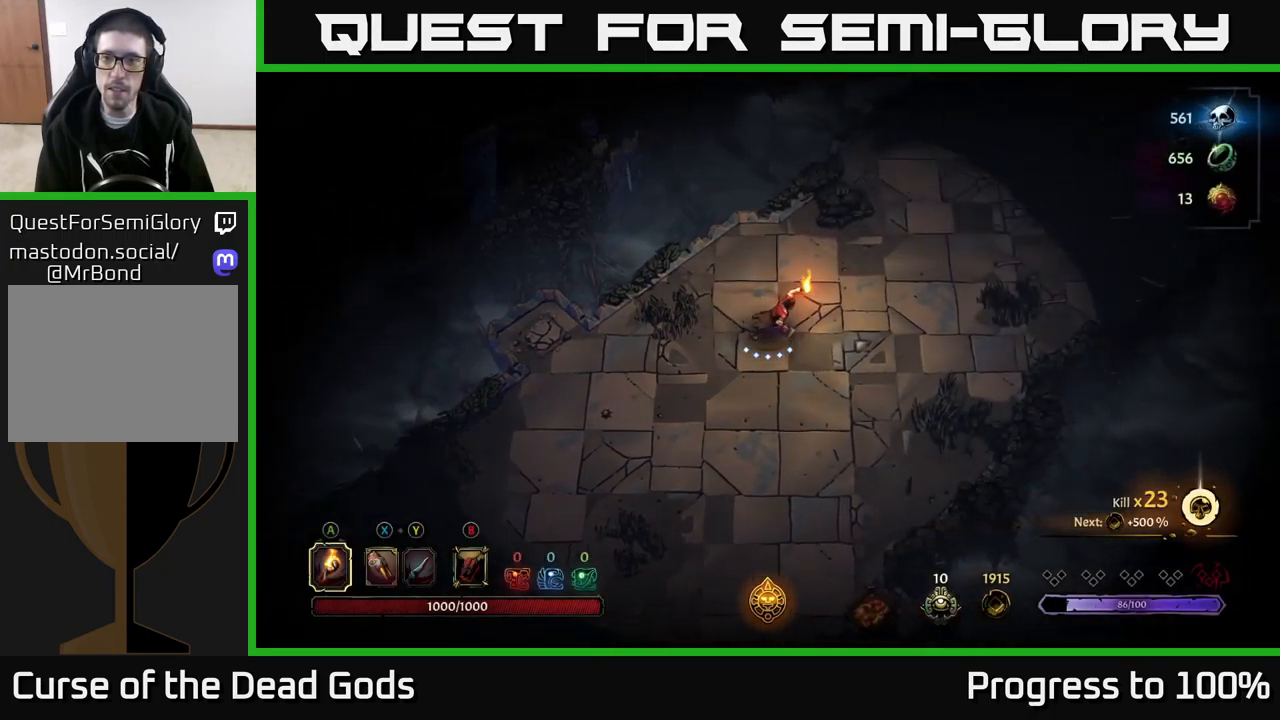
{"buttons": [], "left_stick": "right", "right_stick": "center", "events": []}
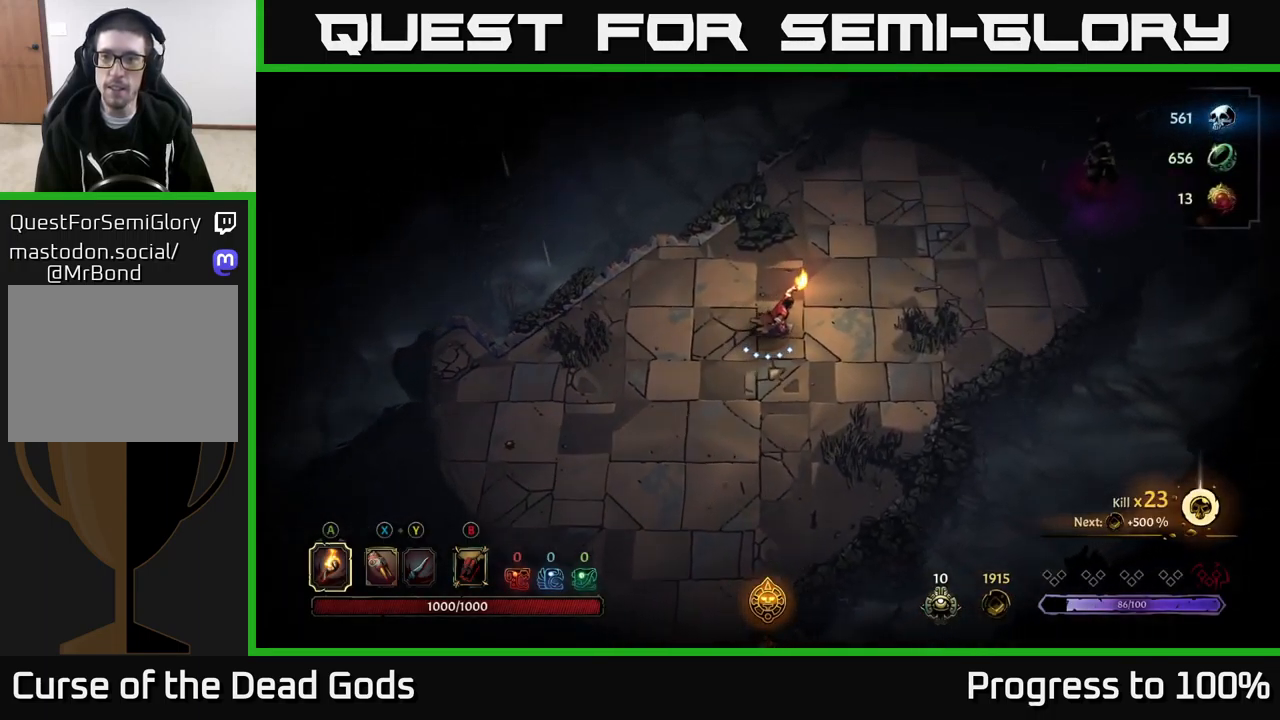
{"buttons": [], "left_stick": "right", "right_stick": "center", "events": [[367, "B", "down"], [433, "B", "up"]]}
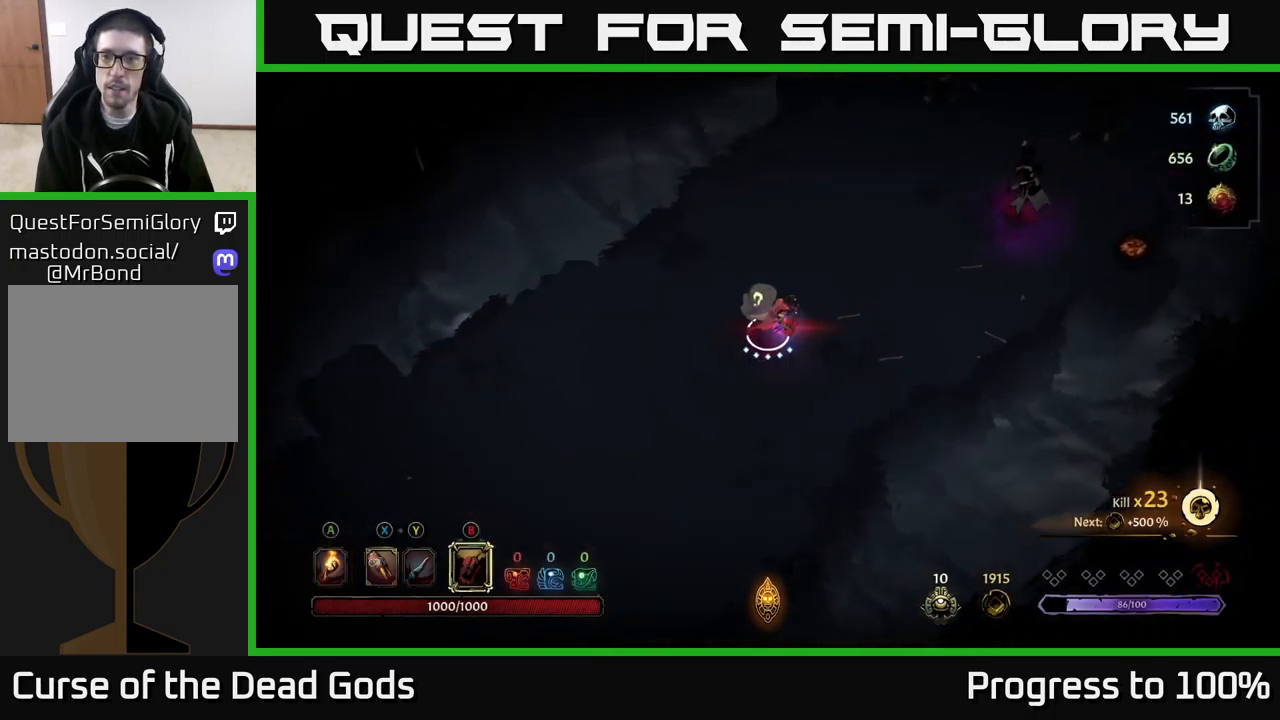
{"buttons": [], "left_stick": "up-right", "right_stick": "center", "events": [[367, "left_stick", "up-right"], [383, "B", "down"], [450, "B", "up"]]}
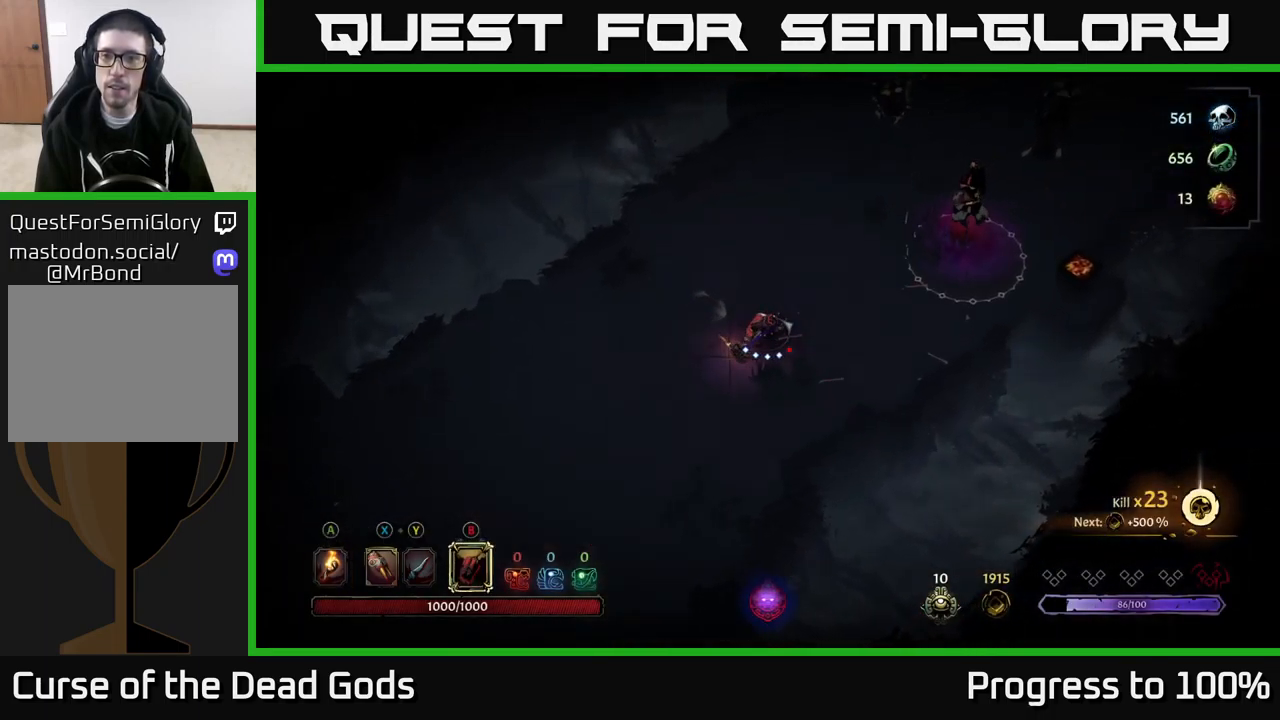
{"buttons": [], "left_stick": "up-right", "right_stick": "center", "events": [[400, "B", "down"], [483, "B", "up"]]}
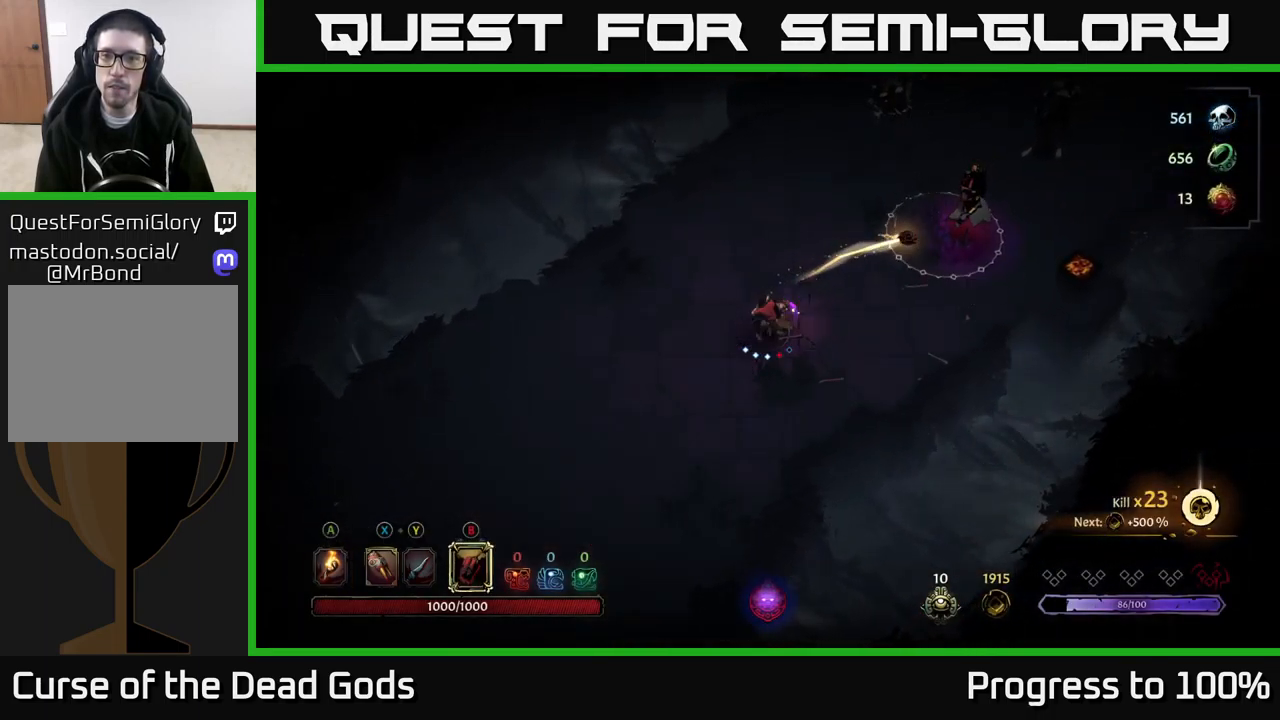
{"buttons": ["B"], "left_stick": "up-right", "right_stick": "center", "events": [[150, "B", "down"], [200, "B", "up"], [300, "B", "down"], [384, "B", "up"], [467, "B", "down"]]}
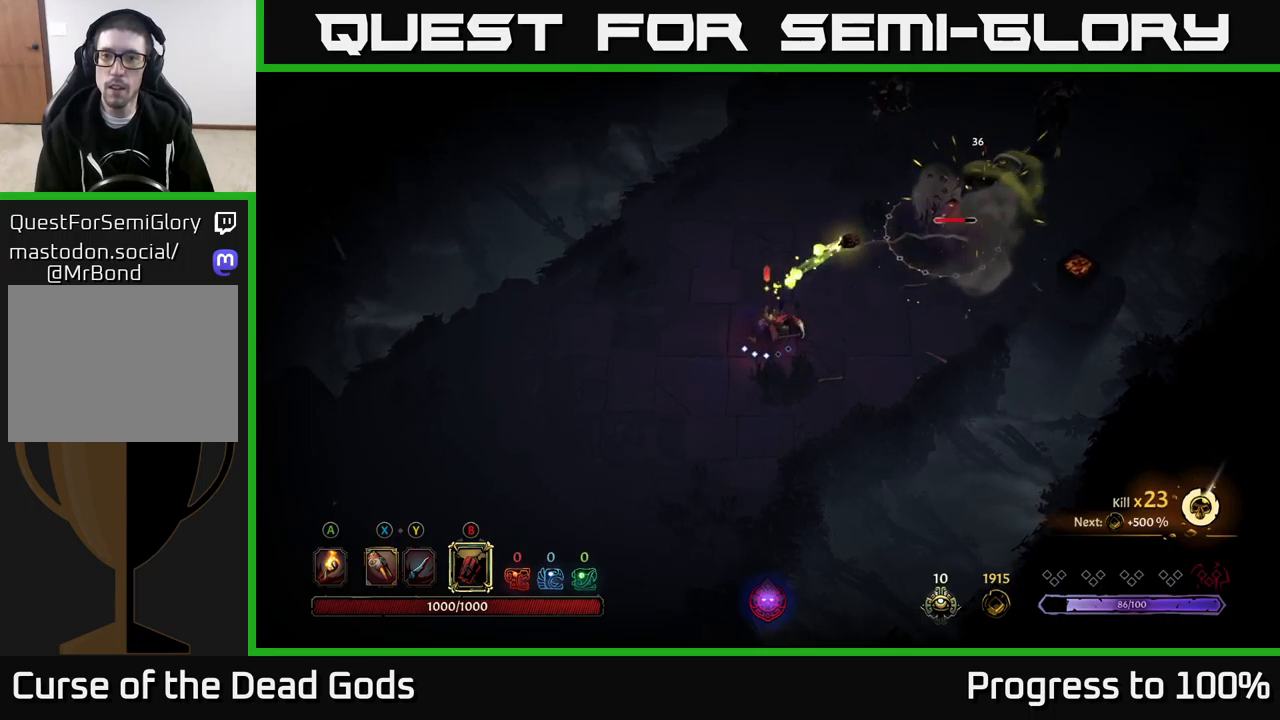
{"buttons": ["B"], "left_stick": "up-right", "right_stick": "center", "events": [[67, "B", "up"], [150, "B", "down"], [250, "B", "up"], [334, "B", "down"], [417, "B", "up"], [500, "B", "down"]]}
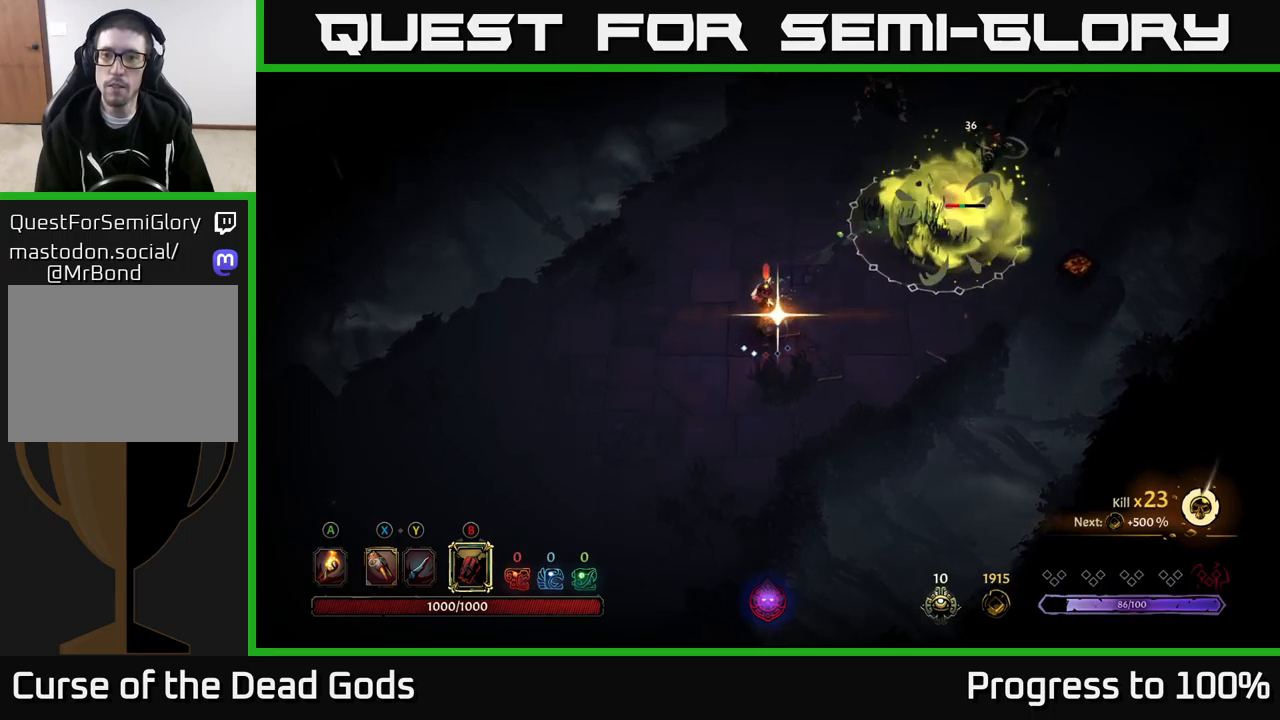
{"buttons": [], "left_stick": "up-right", "right_stick": "center", "events": [[84, "B", "up"]]}
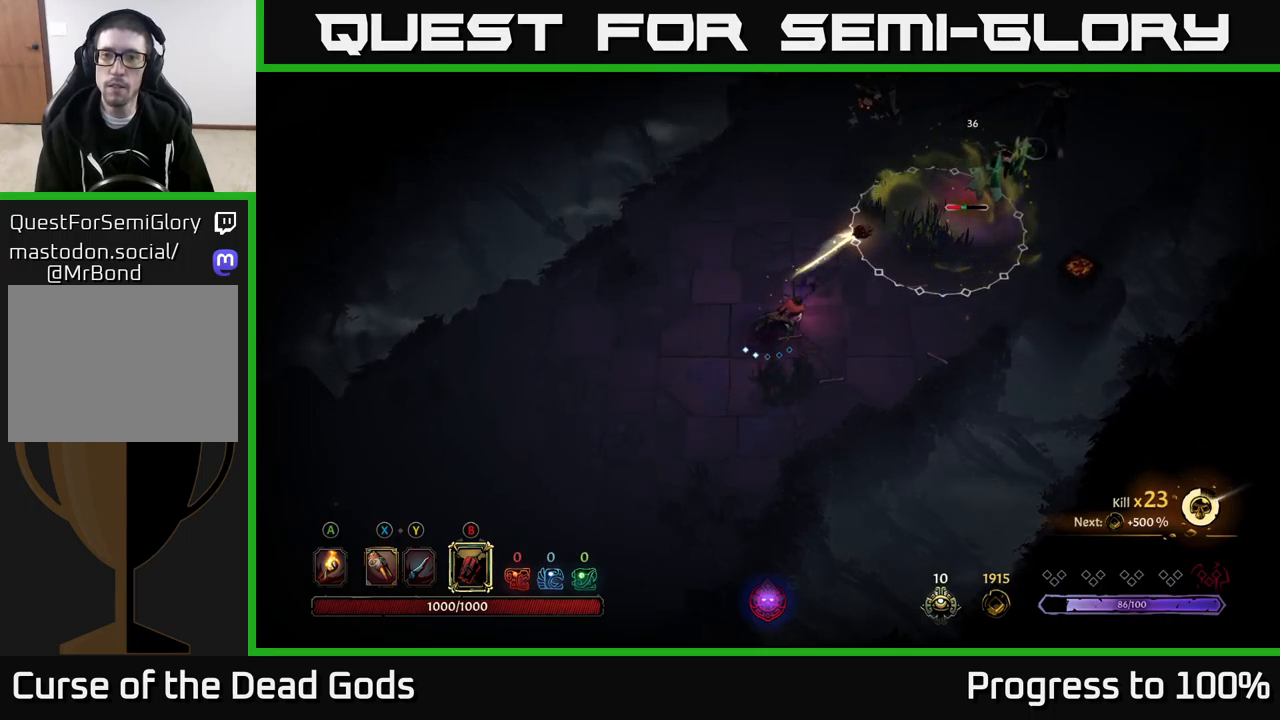
{"buttons": [], "left_stick": "up-right", "right_stick": "center", "events": []}
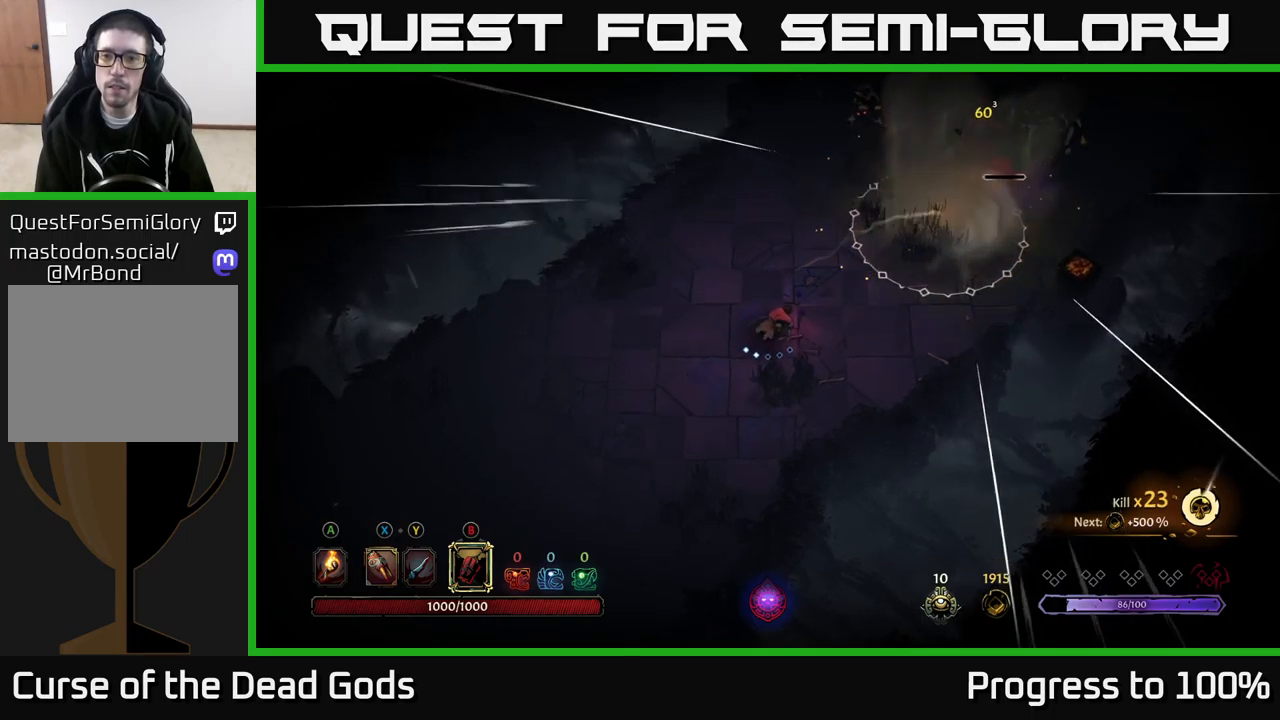
{"buttons": [], "left_stick": "up-right", "right_stick": "center", "events": [[34, "X", "down"], [117, "X", "up"]]}
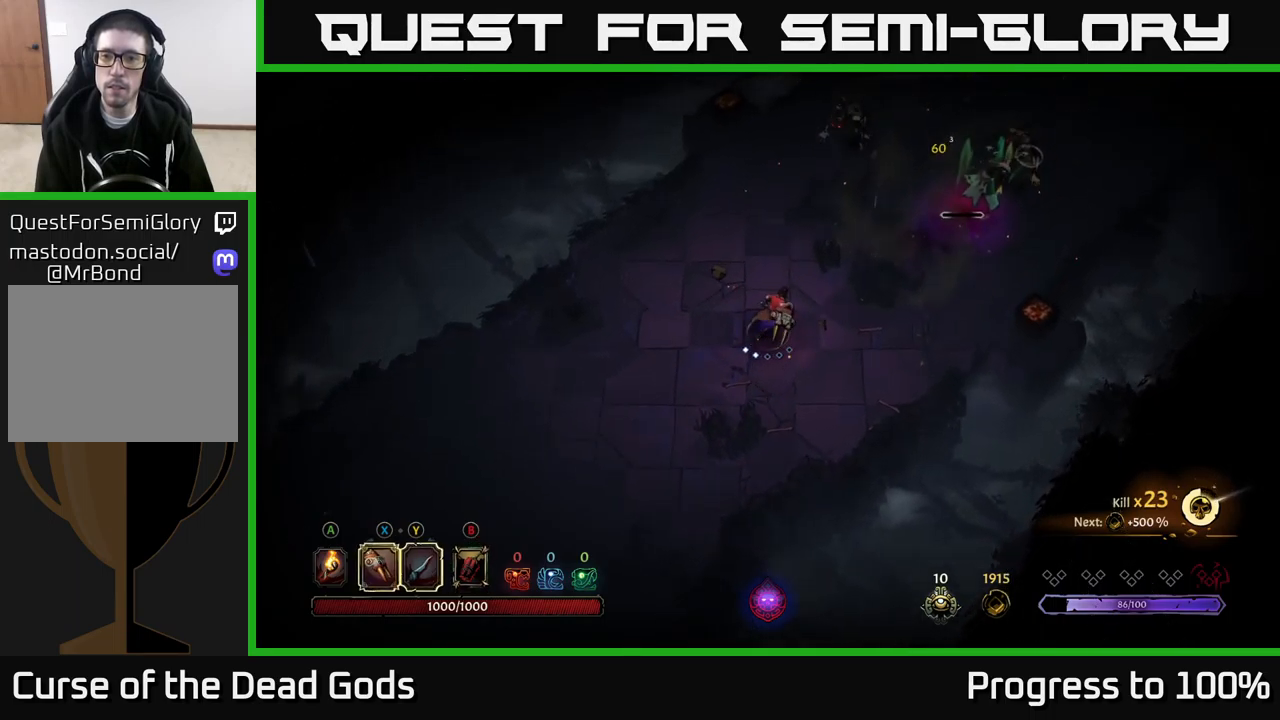
{"buttons": [], "left_stick": "up-right", "right_stick": "center", "events": []}
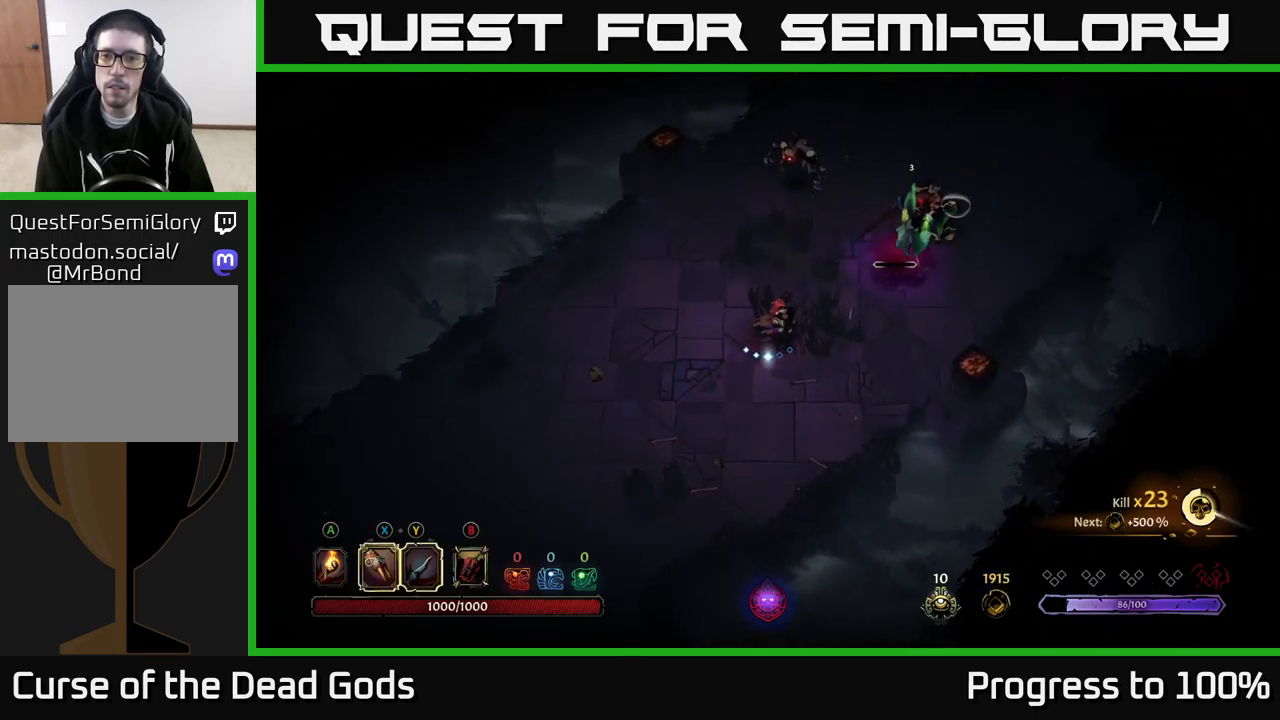
{"buttons": [], "left_stick": "up", "right_stick": "center", "events": [[67, "X", "down"], [134, "X", "up"], [334, "left_stick", "up"], [367, "X", "down"], [450, "X", "up"]]}
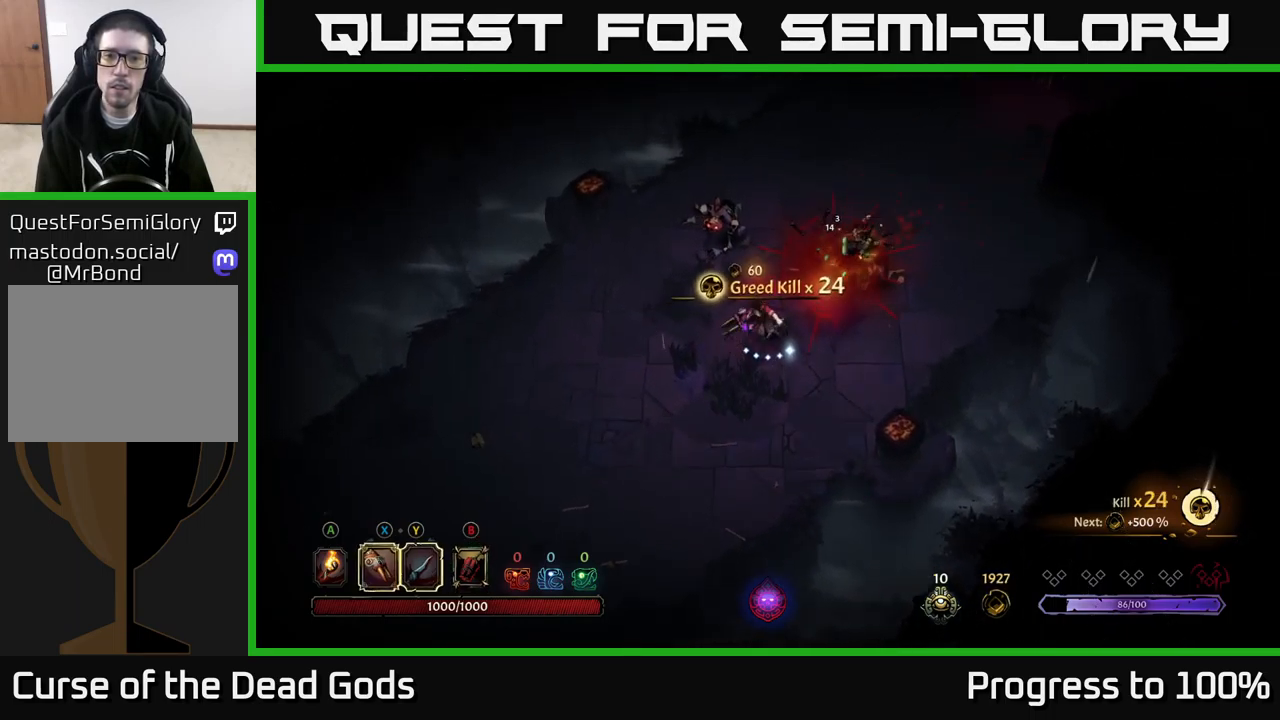
{"buttons": [], "left_stick": "up", "right_stick": "center", "events": [[84, "X", "down"], [184, "X", "up"], [300, "X", "down"], [434, "X", "up"]]}
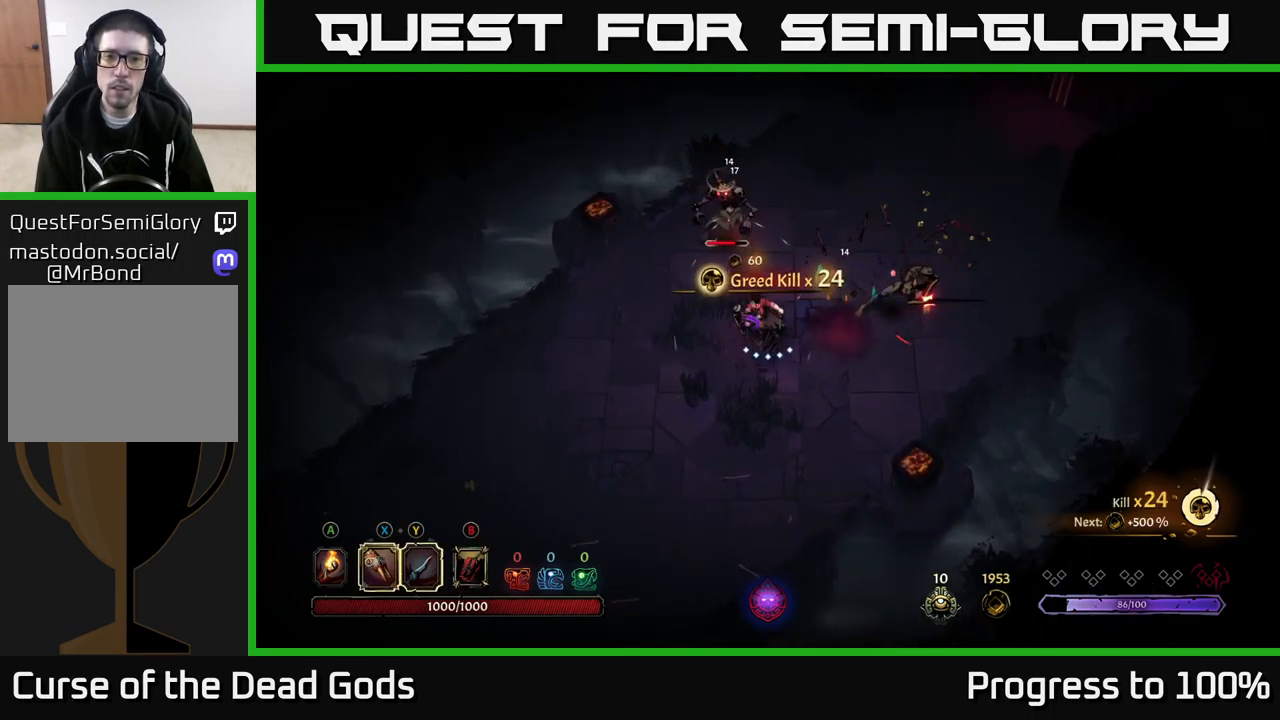
{"buttons": [], "left_stick": "up-right", "right_stick": "center", "events": [[34, "Y", "down"], [100, "Y", "up"], [267, "left_stick", "up-right"], [284, "R2", "down"], [417, "R2", "up"]]}
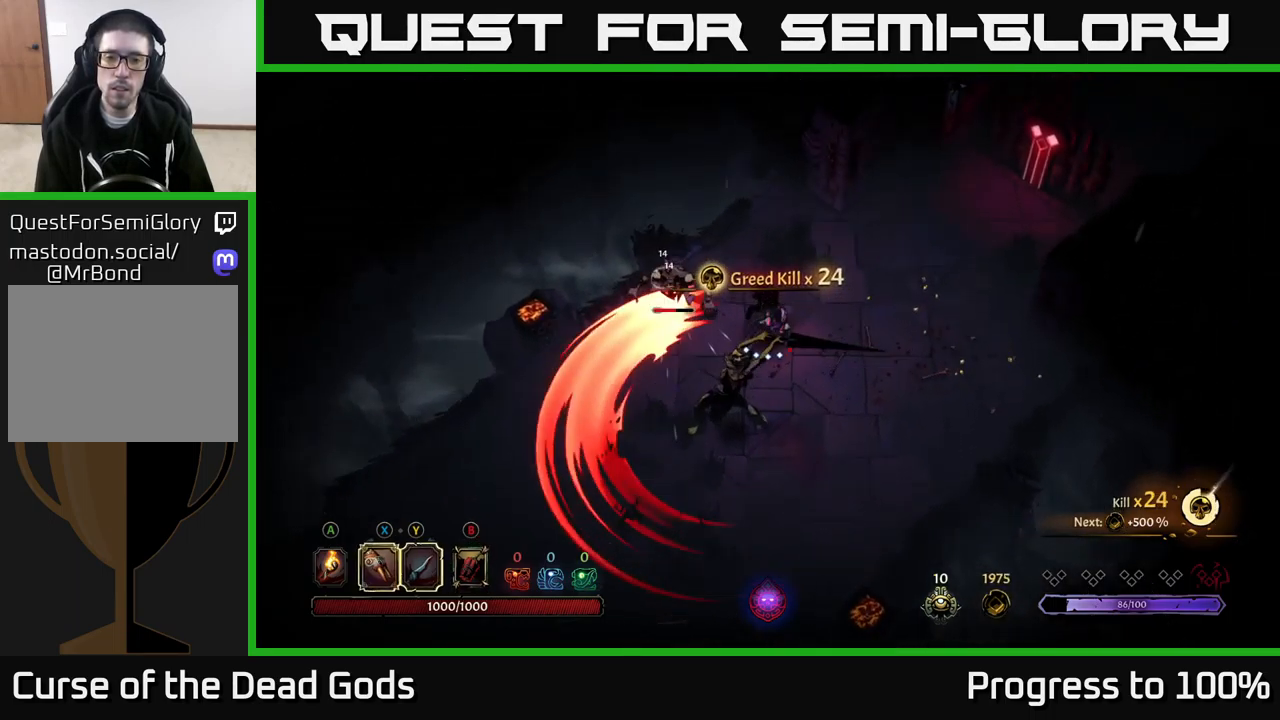
{"buttons": ["Y"], "left_stick": "down-left", "right_stick": "center", "events": [[84, "left_stick", "down-right"], [184, "left_stick", "down-left"], [317, "Y", "down"]]}
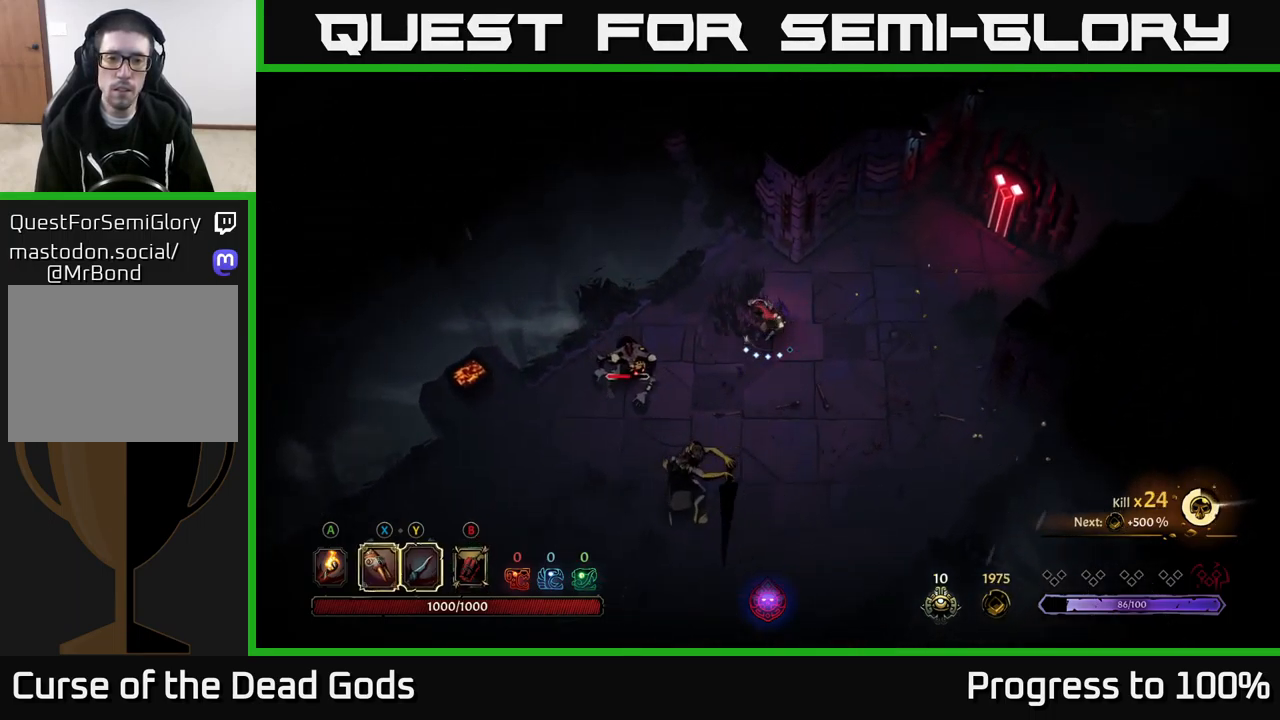
{"buttons": [], "left_stick": "down-left", "right_stick": "center", "events": [[184, "Y", "up"], [400, "R2", "down"], [516, "R2", "up"]]}
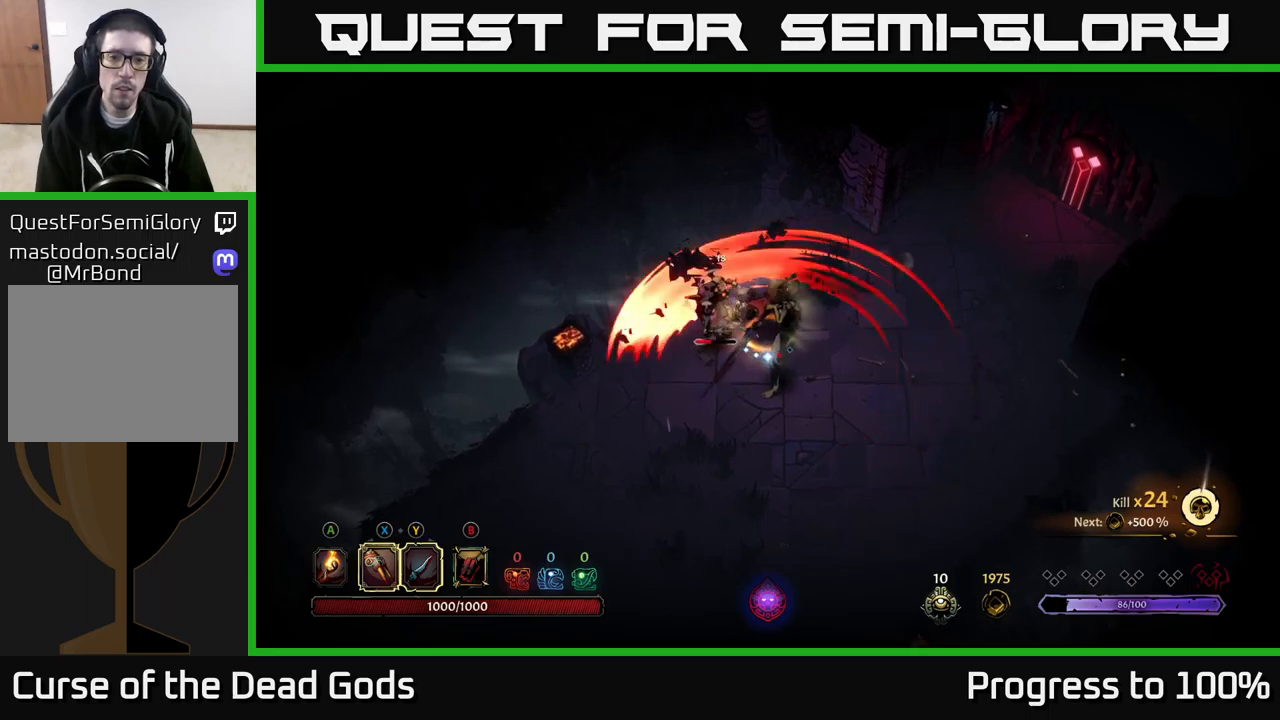
{"buttons": [], "left_stick": "down", "right_stick": "center", "events": [[217, "left_stick", "down"], [350, "X", "down"], [467, "X", "up"]]}
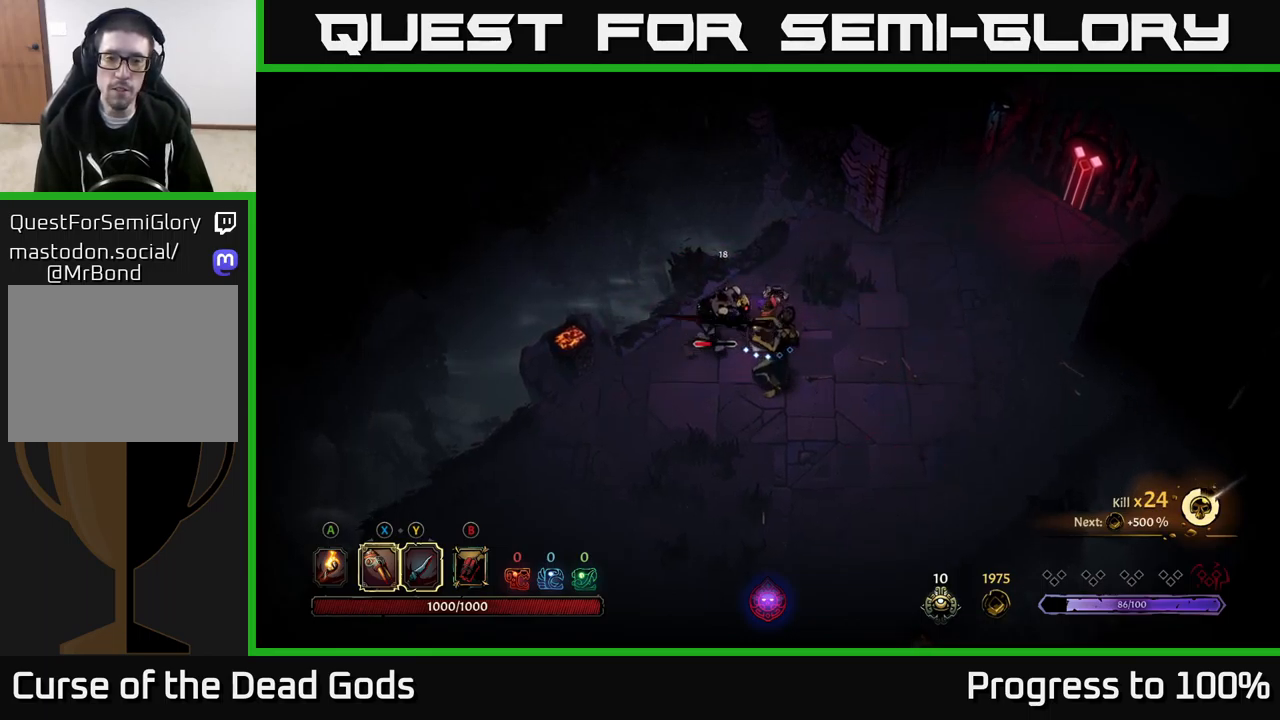
{"buttons": ["X"], "left_stick": "down-left", "right_stick": "center", "events": [[150, "left_stick", "down-left"], [167, "X", "down"], [284, "X", "up"], [400, "X", "down"]]}
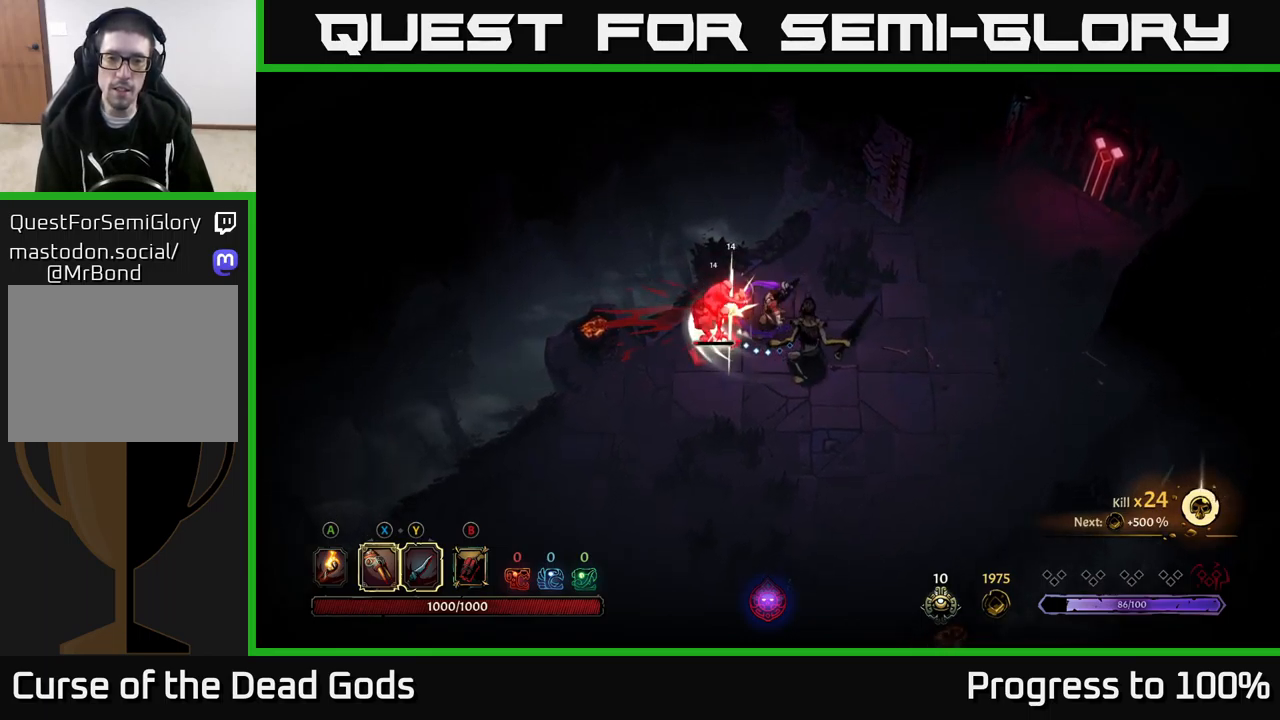
{"buttons": [], "left_stick": "down-right", "right_stick": "center", "events": [[34, "X", "up"], [134, "X", "down"], [250, "X", "up"], [367, "Y", "down"], [434, "left_stick", "down-right"], [450, "Y", "up"]]}
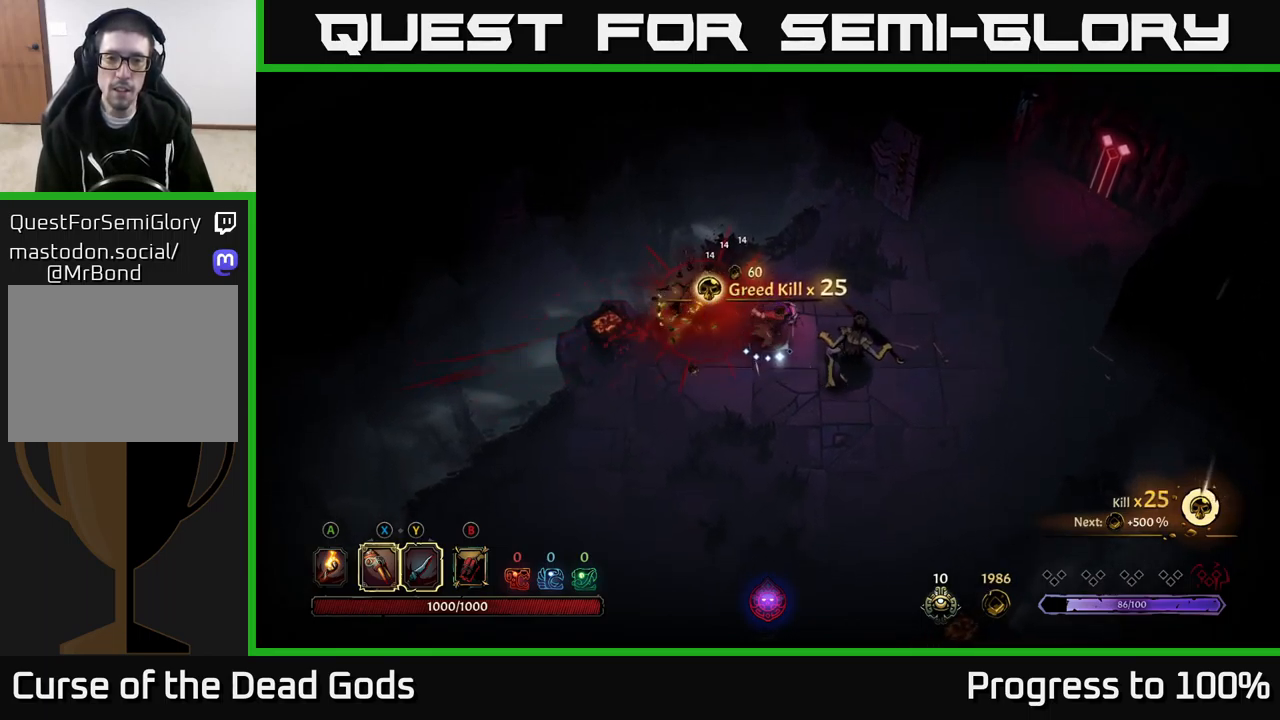
{"buttons": [], "left_stick": "down-right", "right_stick": "center", "events": [[350, "left_stick", "center"], [467, "left_stick", "down-right"]]}
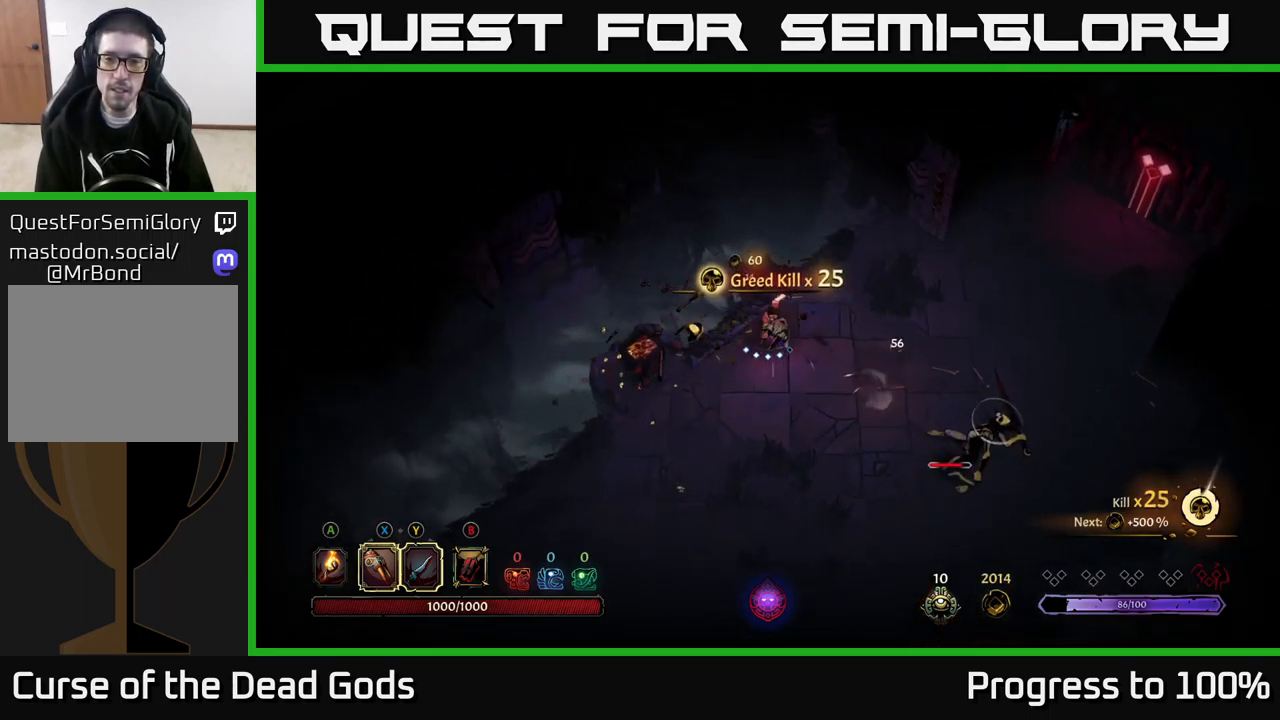
{"buttons": [], "left_stick": "down-right", "right_stick": "center", "events": []}
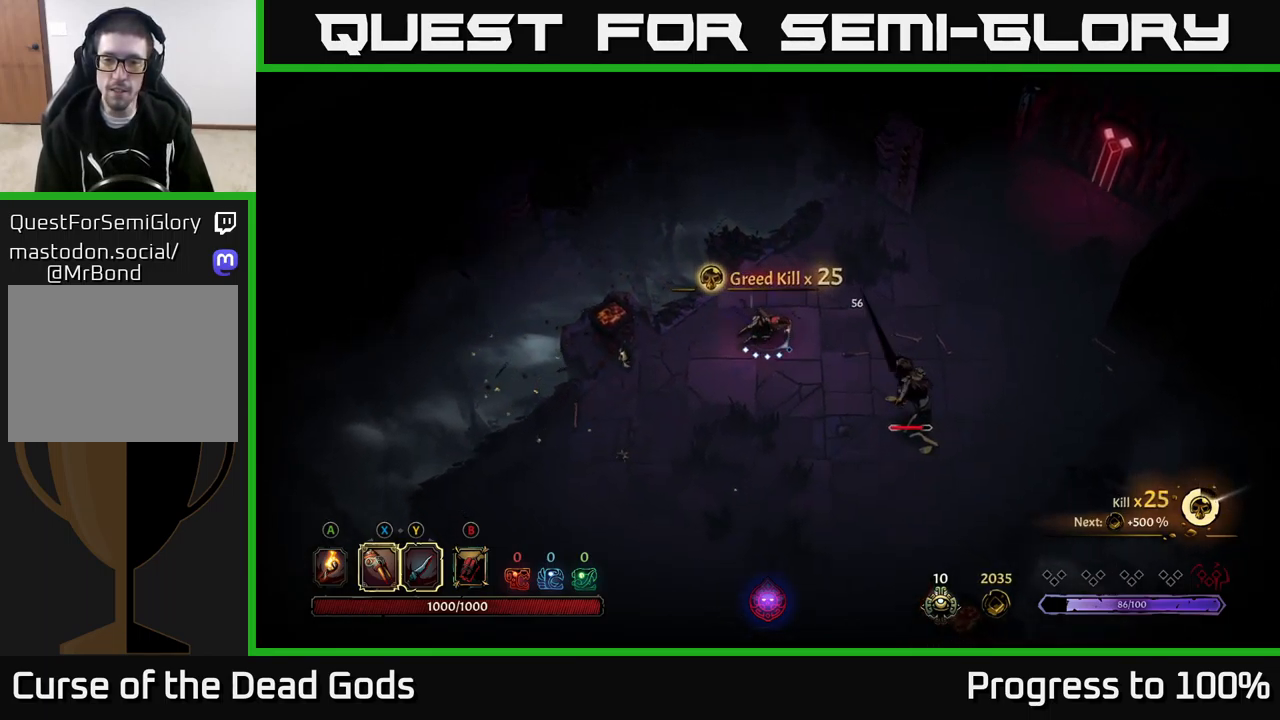
{"buttons": [], "left_stick": "center", "right_stick": "center", "events": [[84, "X", "down"], [184, "X", "up"], [317, "X", "down"], [434, "left_stick", "center"], [450, "X", "up"]]}